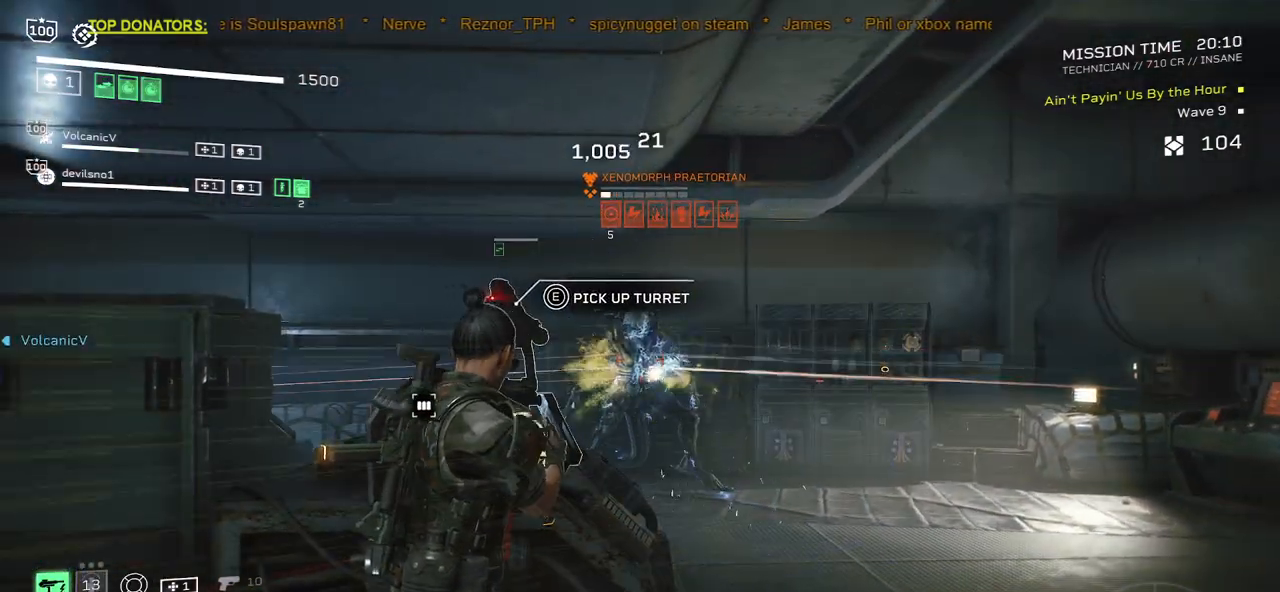
Gameplay with keyboard and mouse; each line is a JSON object with the keys and mouse buttons held at the frame after it. "events" lists presses ("down") and releases ("up") of ".", "/", "0", "1", "2", "3", "4", "5", "6", "7", "8", "9", "a", "alt", "b", "c", "caps_lock", "comma", "ctrl", "d", "e", "f", "g", "h", "i", "j", "k", "l", "m", "n", "o", "p", "q", "r", "s", "semicolon", "shift", "space", "super", "t", "tab", "tilde", "u", "v", "w", "x", "y", "z", "mouse_left", "mouse_wheel", "mouse_right", "mouse_mb4" and "mouse_mb5" between this image and that frame as [ms after this image, input, new state], when the widget could be followed in between. "mouse_left", "mouse_wheel", "mouse_right", "mouse_mb4", "mouse_mb5" = the "left", "wheel", "right", "mb4", "mb5" buttons of the "mouse" list. No other keys are recorded. "wheel" means that the mouse wheel is clicked or scrolled. Mouse movement is not recorded.
{"keys": [], "mouse": ["right"], "events": [[67, "mouse_left", "up"], [183, "mouse_left", "down"], [267, "mouse_left", "up"], [383, "mouse_left", "down"], [467, "mouse_left", "up"]]}
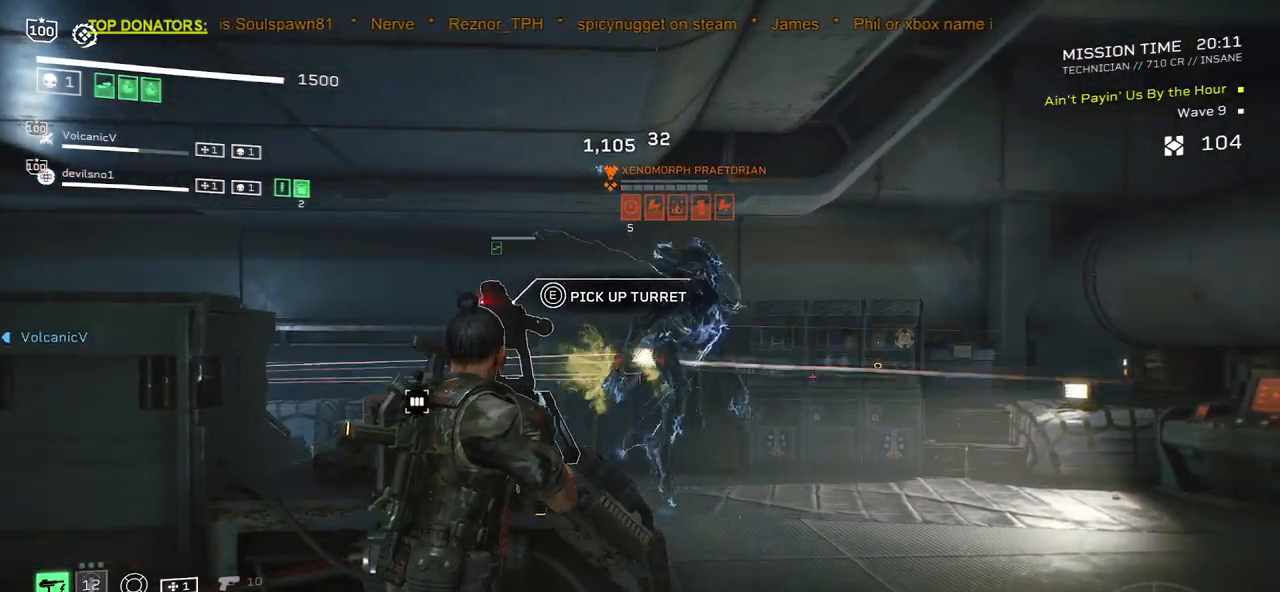
{"keys": ["space"], "mouse": ["right"], "events": [[83, "mouse_left", "down"], [167, "mouse_left", "up"], [250, "mouse_left", "down"], [333, "mouse_left", "up"], [400, "mouse_left", "down"], [433, "space", "down"], [500, "mouse_left", "up"]]}
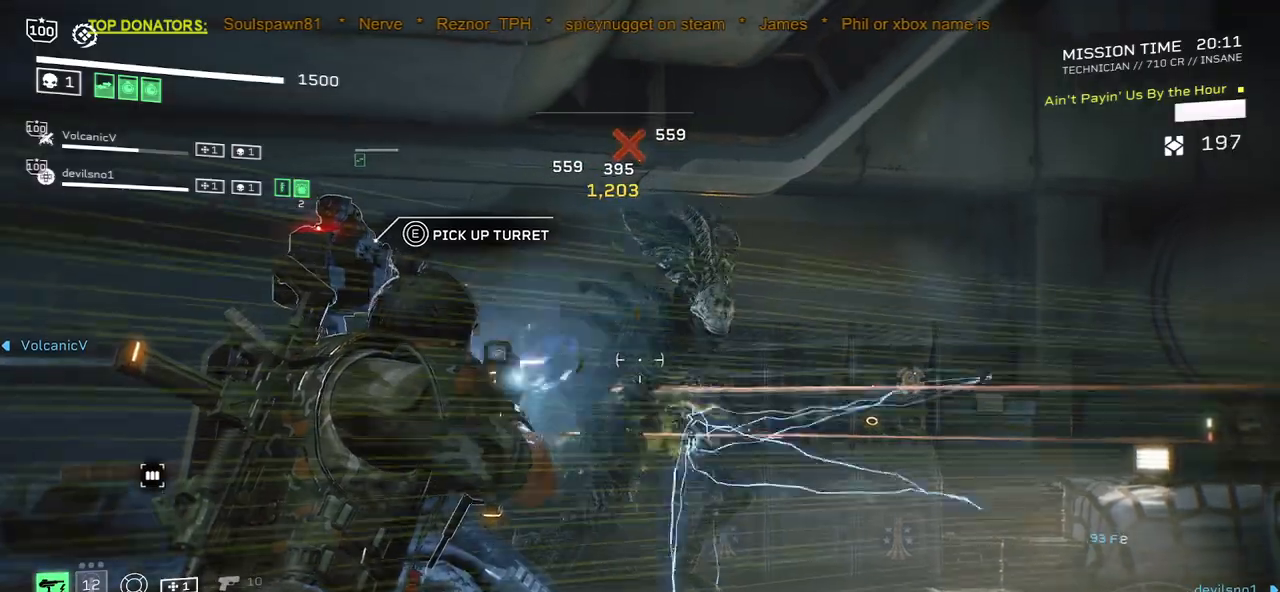
{"keys": ["shift", "w"], "mouse": [], "events": [[50, "space", "up"], [100, "mouse_right", "up"], [117, "w", "down"], [217, "r", "down"], [250, "shift", "down"], [383, "r", "up"]]}
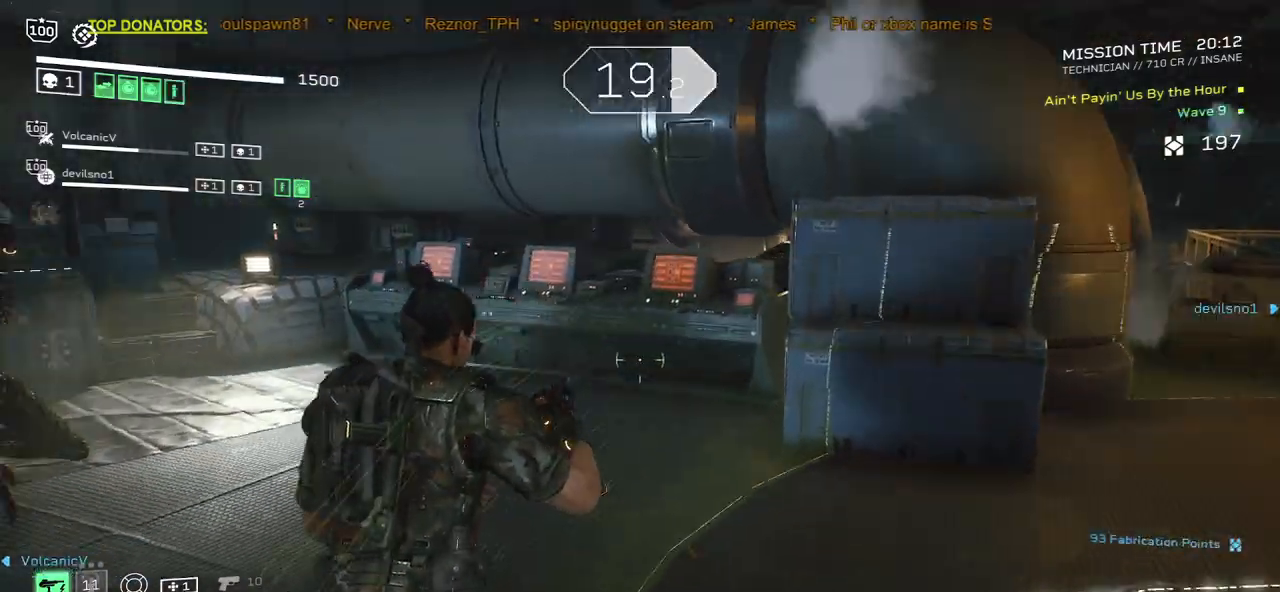
{"keys": ["r", "shift", "w"], "mouse": [], "events": [[50, "r", "down"], [150, "r", "up"], [267, "r", "down"], [367, "r", "up"], [483, "r", "down"]]}
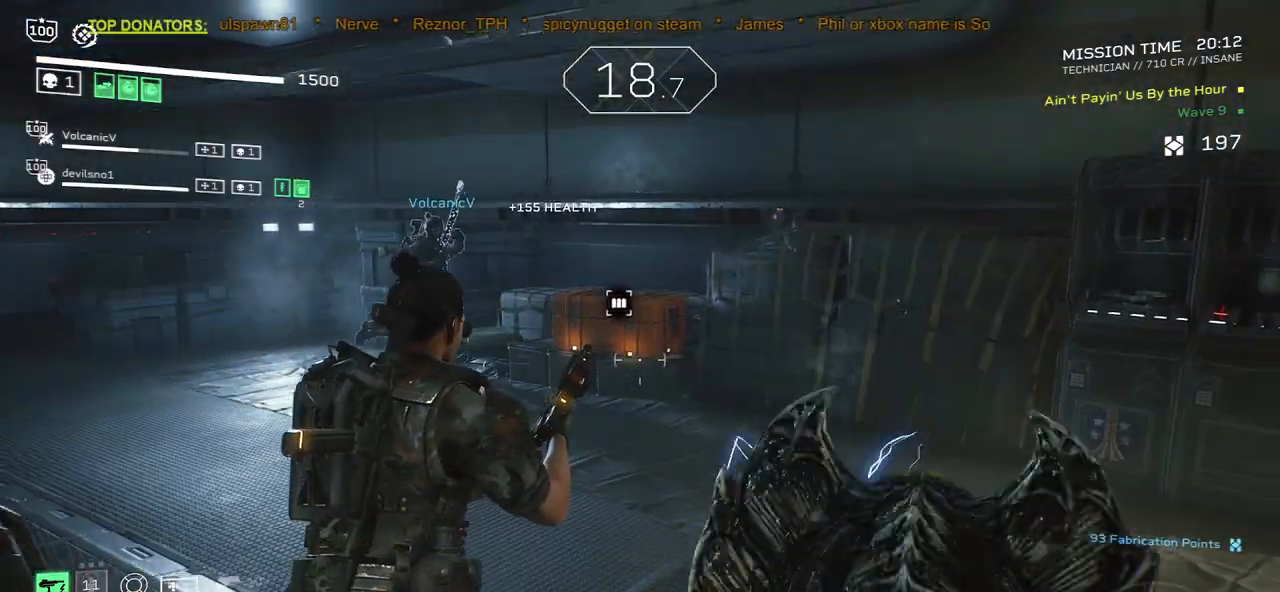
{"keys": ["shift", "w"], "mouse": [], "events": [[83, "r", "up"], [150, "mouse_wheel", "down"], [200, "mouse_wheel", "up"], [200, "r", "down"], [283, "r", "up"], [400, "r", "down"], [483, "r", "up"]]}
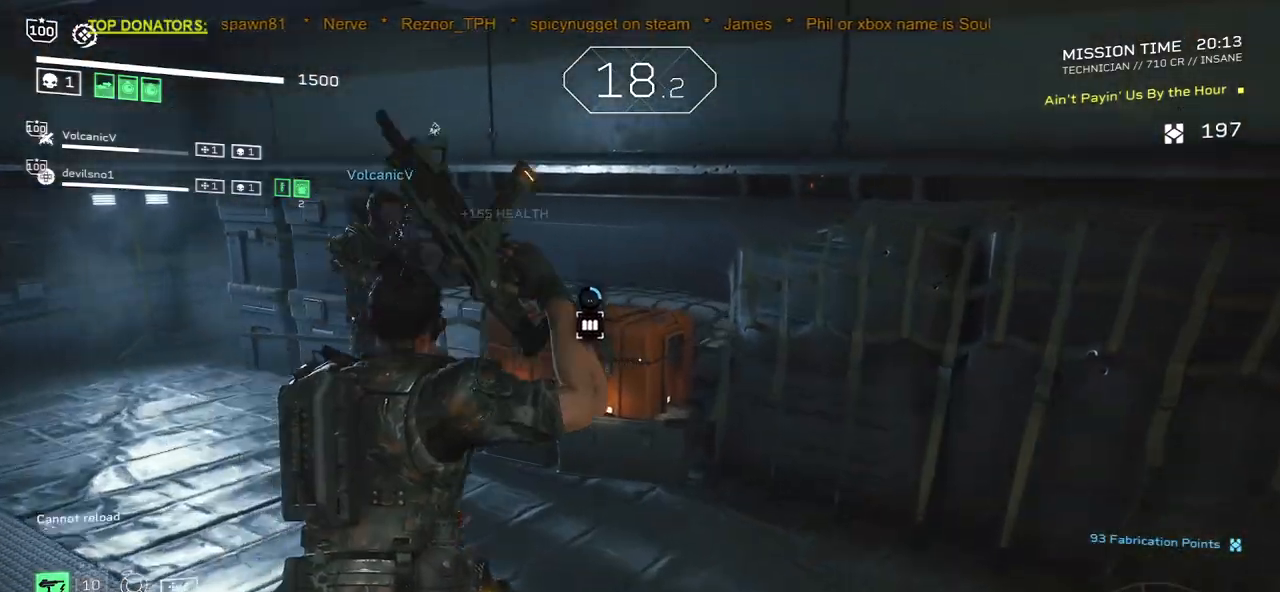
{"keys": ["e"], "mouse": [], "events": [[100, "r", "down"], [183, "r", "up"], [250, "w", "up"], [283, "shift", "up"], [300, "e", "down"]]}
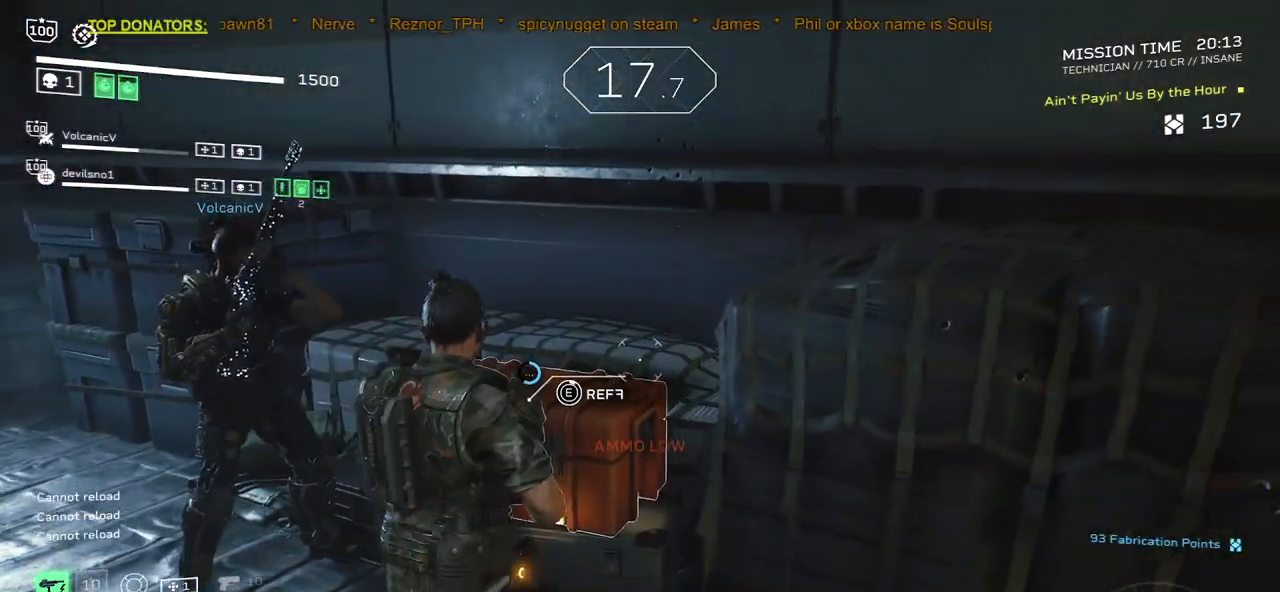
{"keys": ["e"], "mouse": [], "events": []}
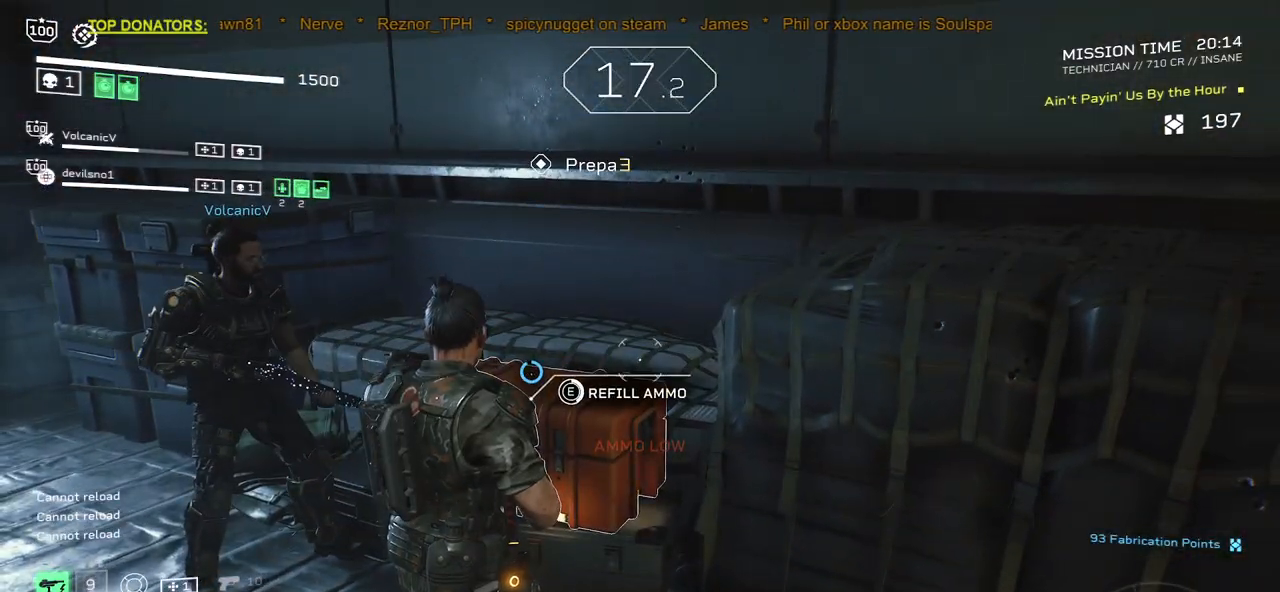
{"keys": ["e"], "mouse": [], "events": []}
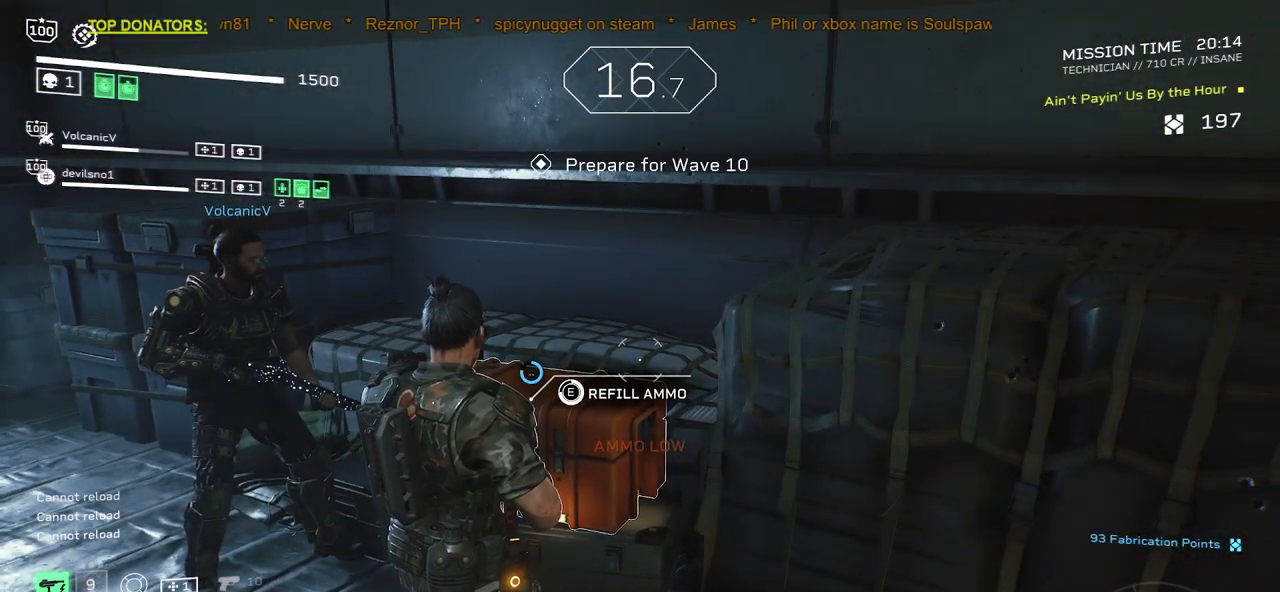
{"keys": ["e", "shift", "w"], "mouse": [], "events": [[467, "w", "down"], [500, "shift", "down"]]}
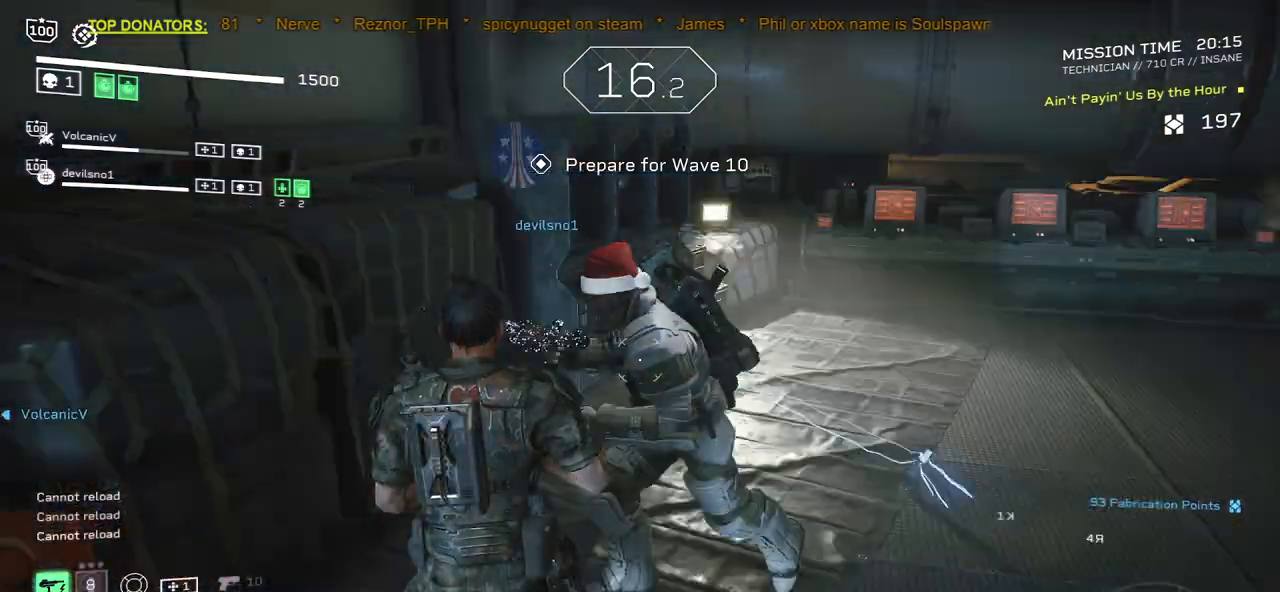
{"keys": ["r", "shift", "w"], "mouse": [], "events": [[83, "e", "up"], [200, "r", "down"], [317, "r", "up"], [450, "r", "down"]]}
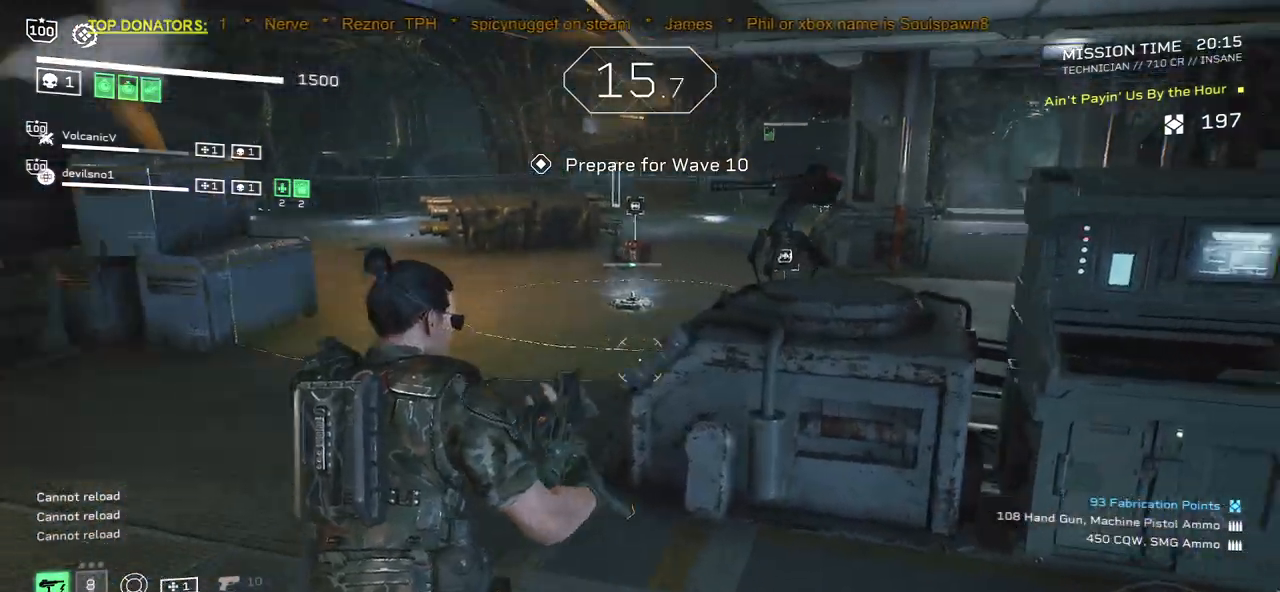
{"keys": ["shift", "w"], "mouse": [], "events": [[50, "r", "up"]]}
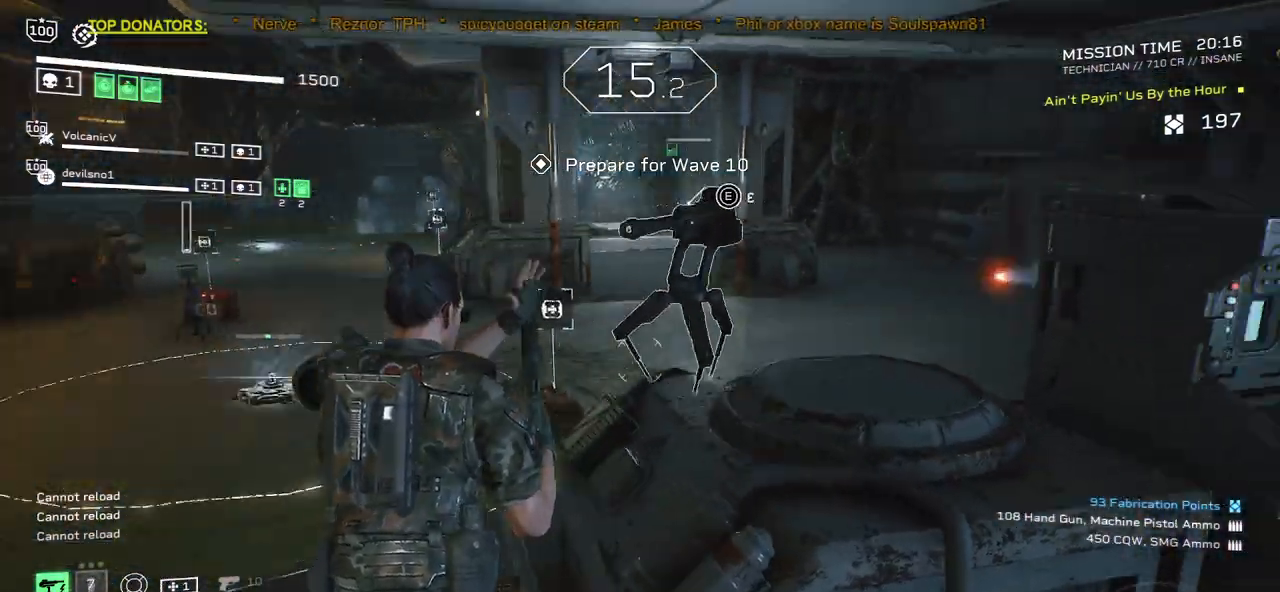
{"keys": ["e"], "mouse": [], "events": [[50, "e", "down"], [150, "w", "up"], [183, "shift", "up"]]}
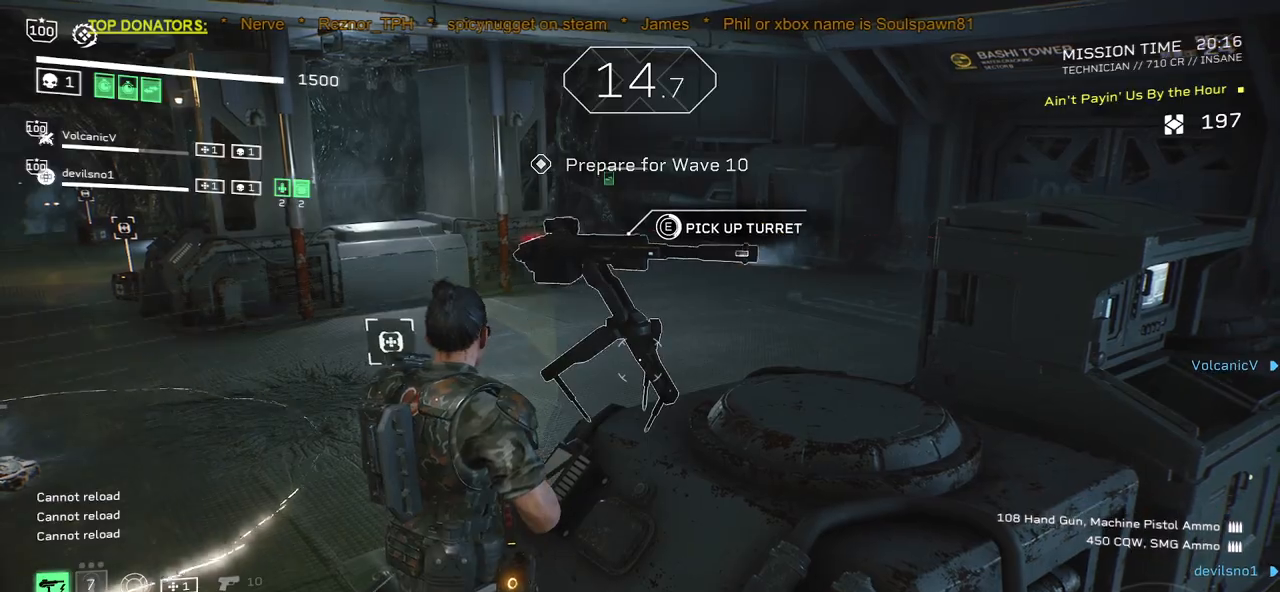
{"keys": ["e"], "mouse": [], "events": []}
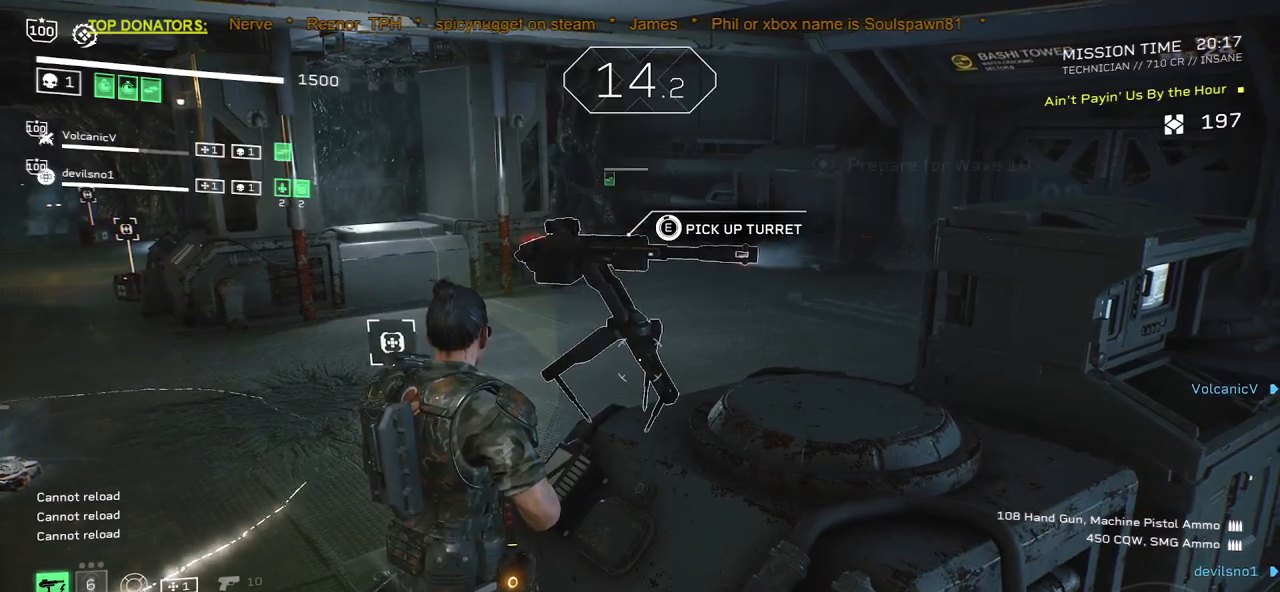
{"keys": ["r", "shift", "w"], "mouse": [], "events": [[150, "w", "down"], [167, "shift", "down"], [317, "e", "up"], [450, "r", "down"]]}
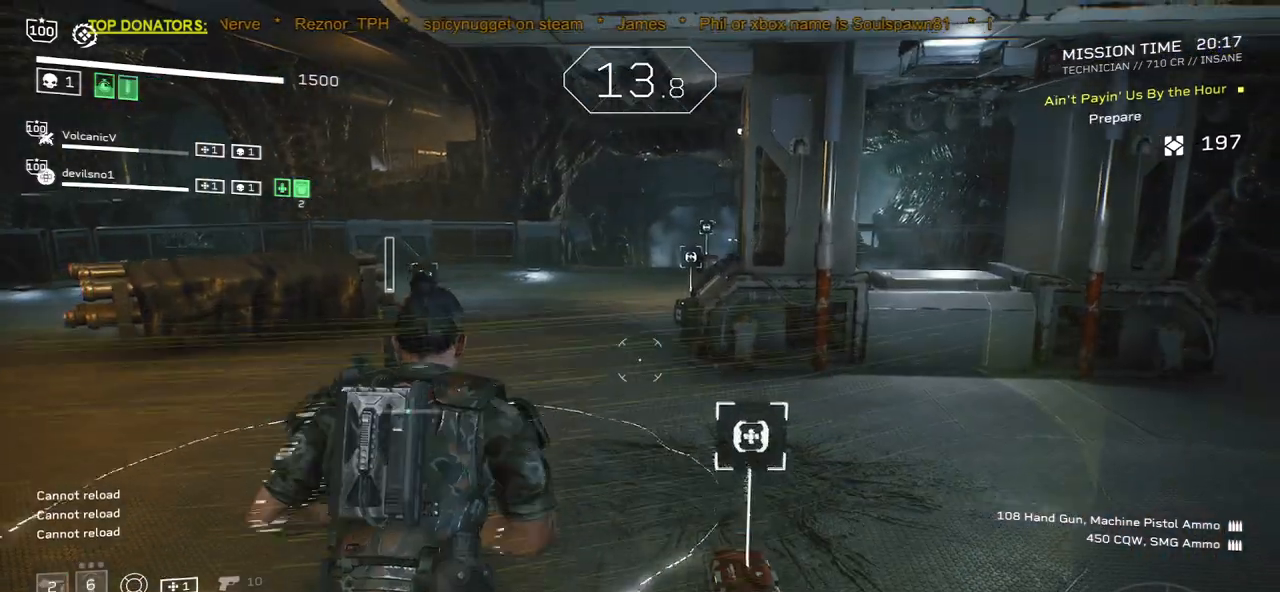
{"keys": ["shift", "w"], "mouse": [], "events": [[67, "r", "up"], [167, "r", "down"], [283, "r", "up"]]}
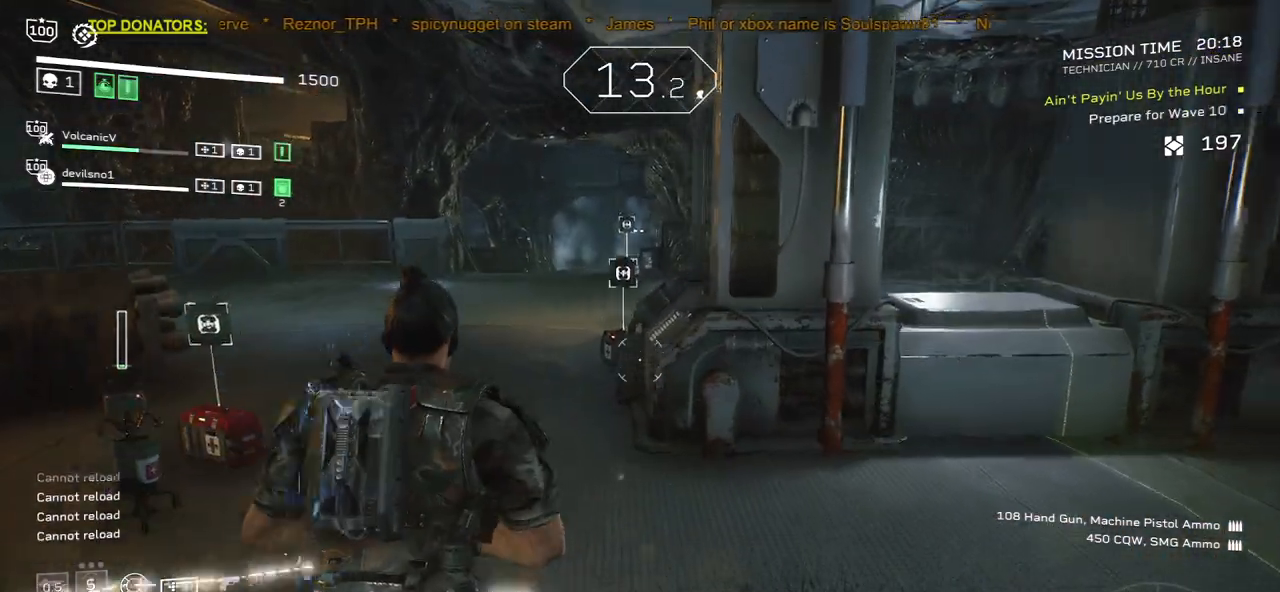
{"keys": ["shift", "w"], "mouse": [], "events": []}
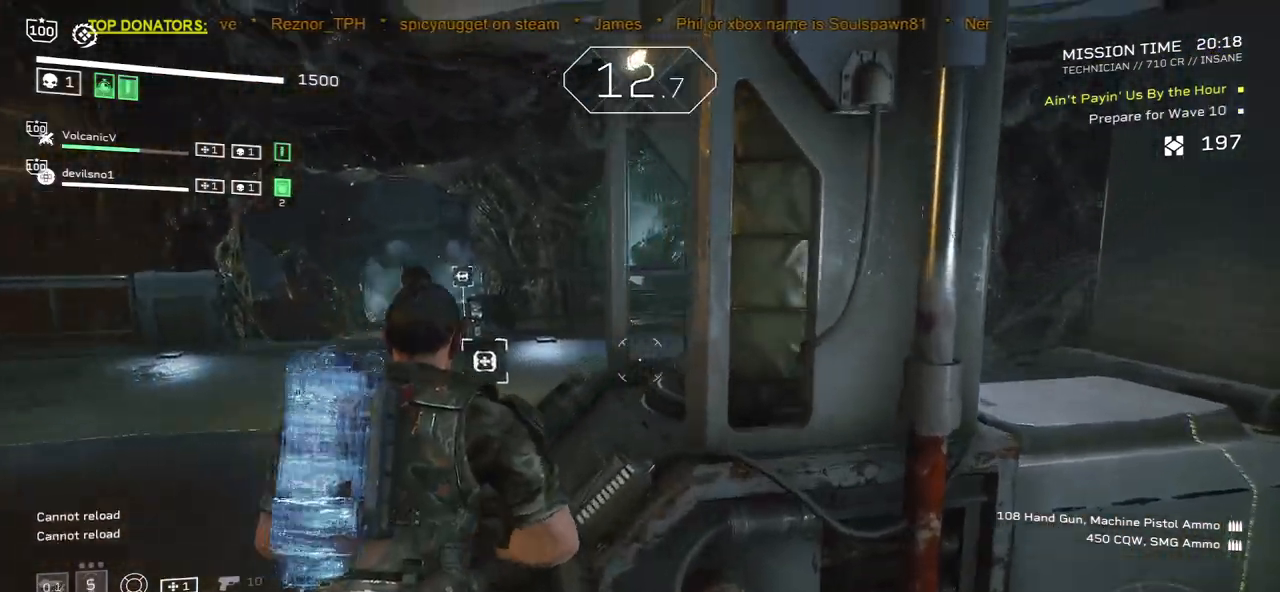
{"keys": [], "mouse": ["mb5"], "events": [[67, "shift", "up"], [100, "mouse_mb5", "down"], [100, "w", "up"], [200, "mouse_mb5", "up"], [433, "mouse_mb5", "down"]]}
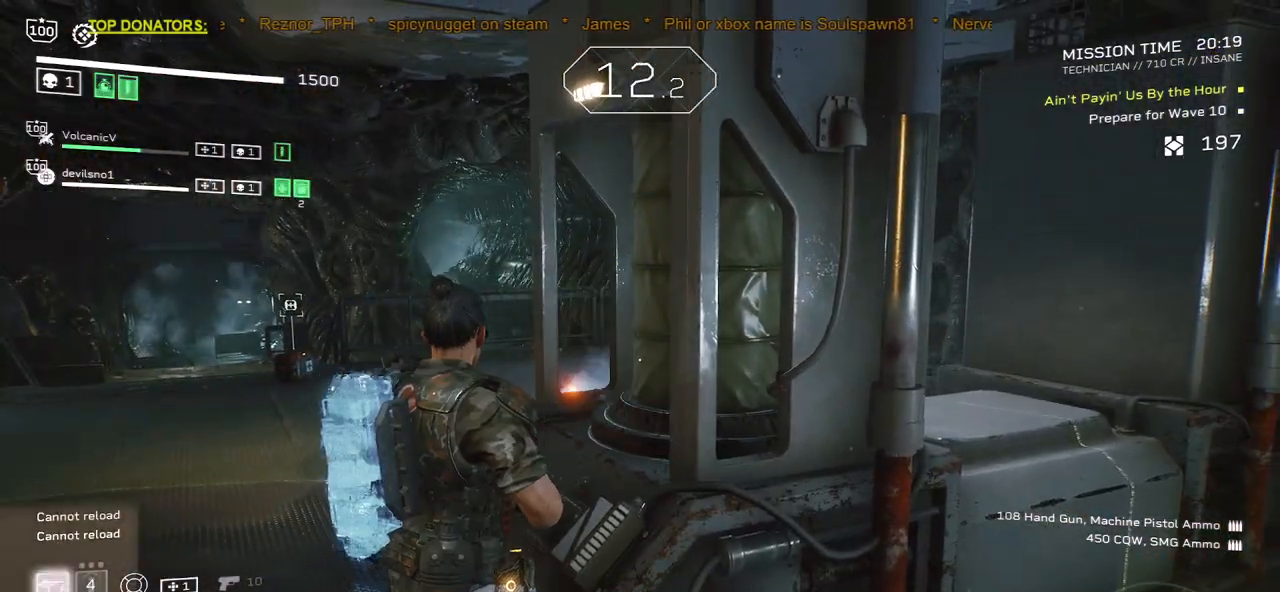
{"keys": ["shift", "w"], "mouse": [], "events": [[33, "mouse_mb5", "up"], [133, "w", "down"], [183, "shift", "down"]]}
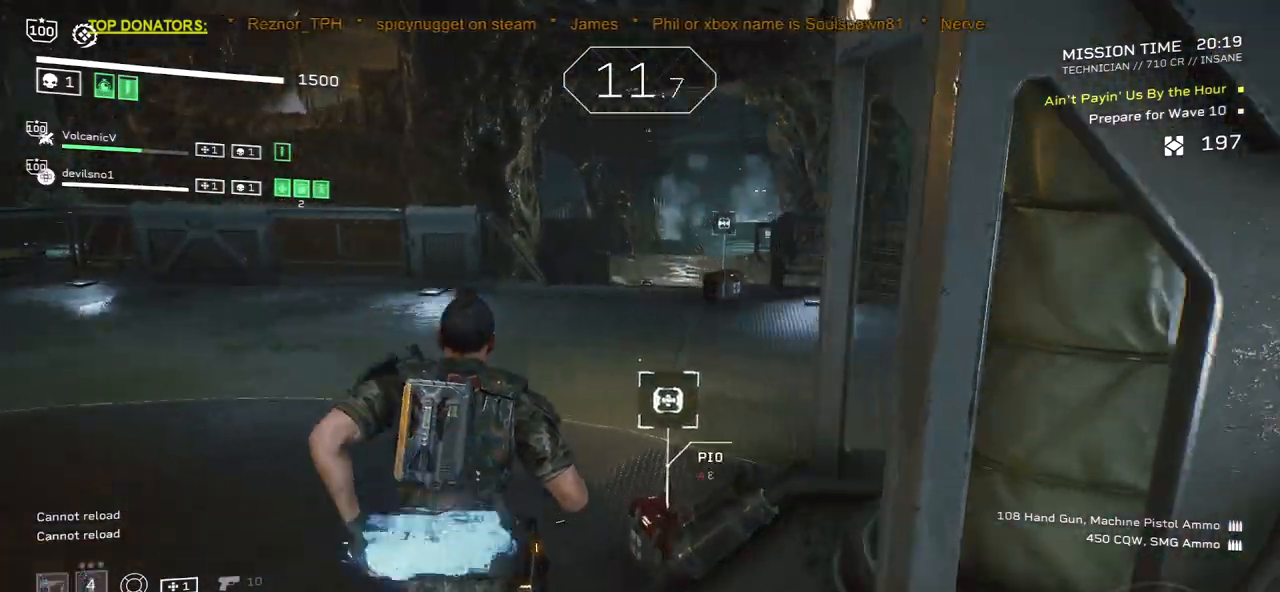
{"keys": ["e"], "mouse": [], "events": [[200, "e", "down"], [200, "shift", "up"], [250, "w", "up"]]}
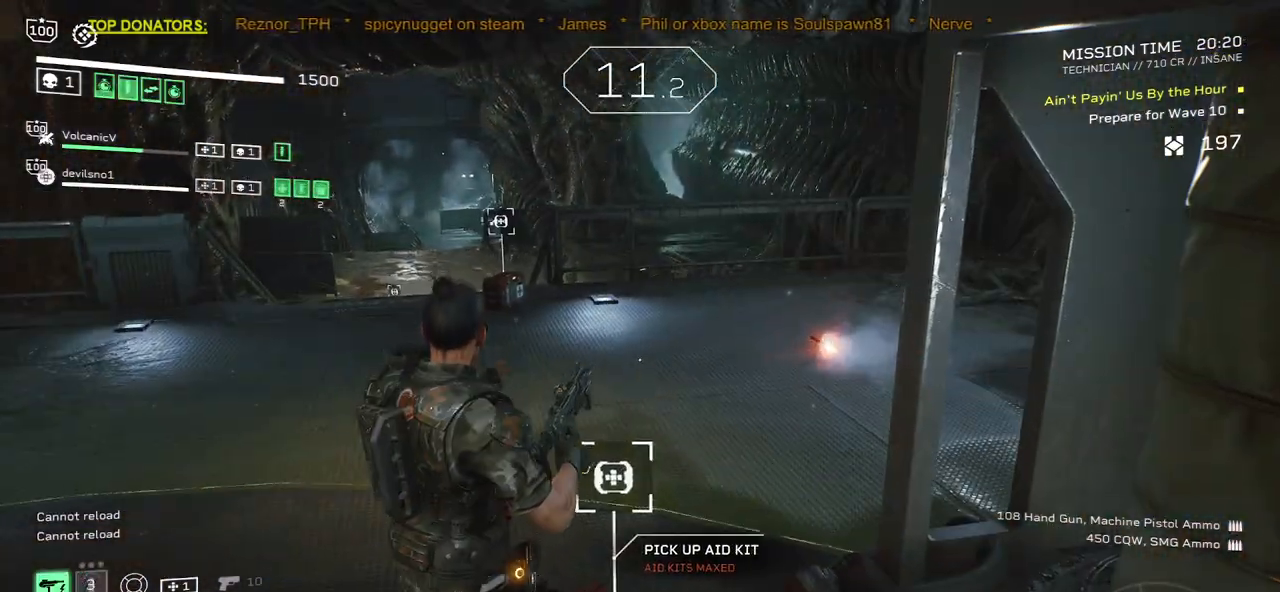
{"keys": ["w"], "mouse": [], "events": [[17, "w", "down"], [67, "e", "up"], [83, "shift", "down"], [300, "r", "down"], [433, "shift", "up"], [450, "r", "up"]]}
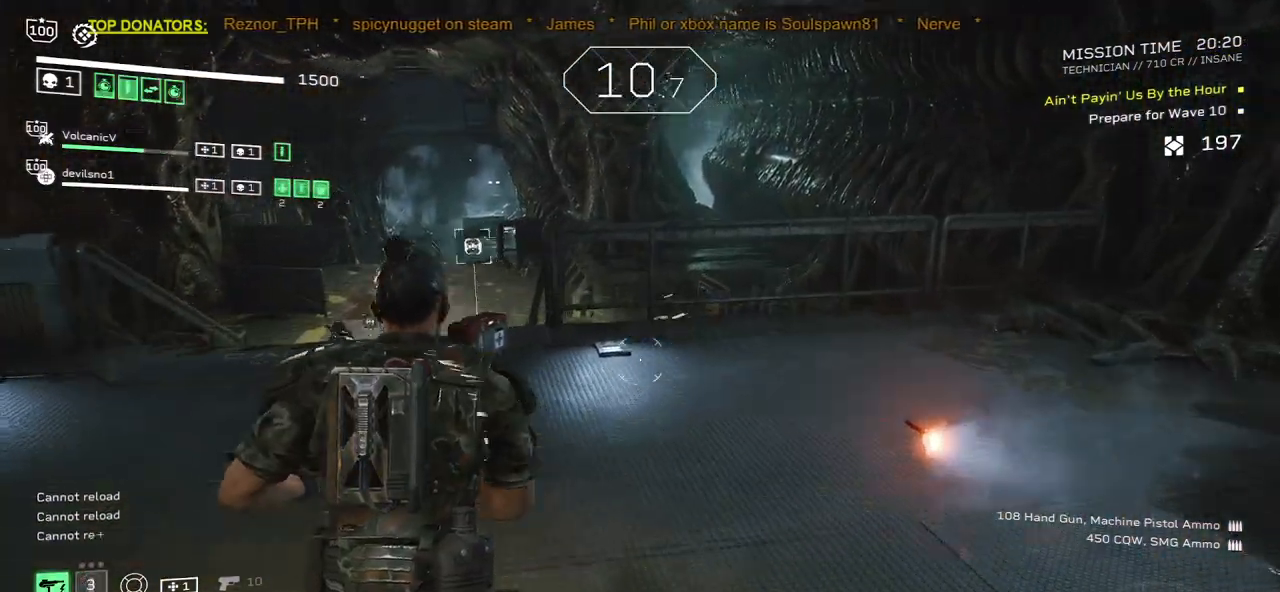
{"keys": ["w"], "mouse": [], "events": [[117, "r", "down"], [217, "shift", "down"], [233, "r", "up"], [367, "r", "down"], [367, "shift", "up"], [467, "r", "up"]]}
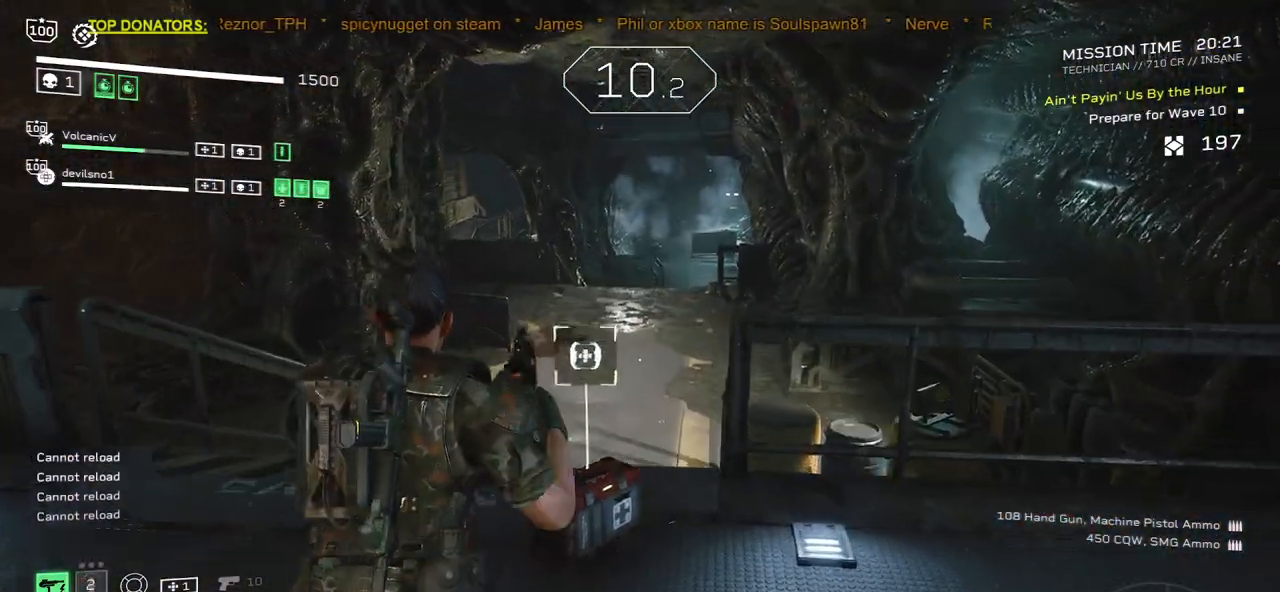
{"keys": ["d", "w"], "mouse": [], "events": [[17, "w", "up"], [317, "w", "down"], [433, "d", "down"]]}
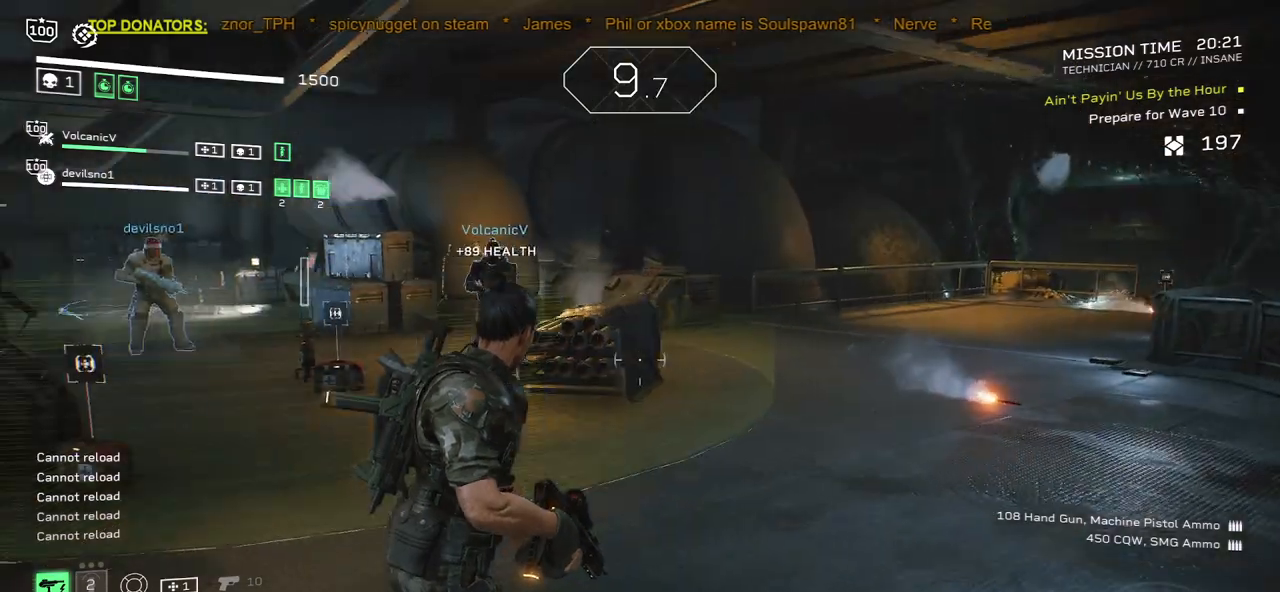
{"keys": [], "mouse": [], "events": [[67, "d", "up"], [217, "shift", "down"], [333, "shift", "up"], [350, "r", "down"], [383, "w", "up"], [417, "r", "up"]]}
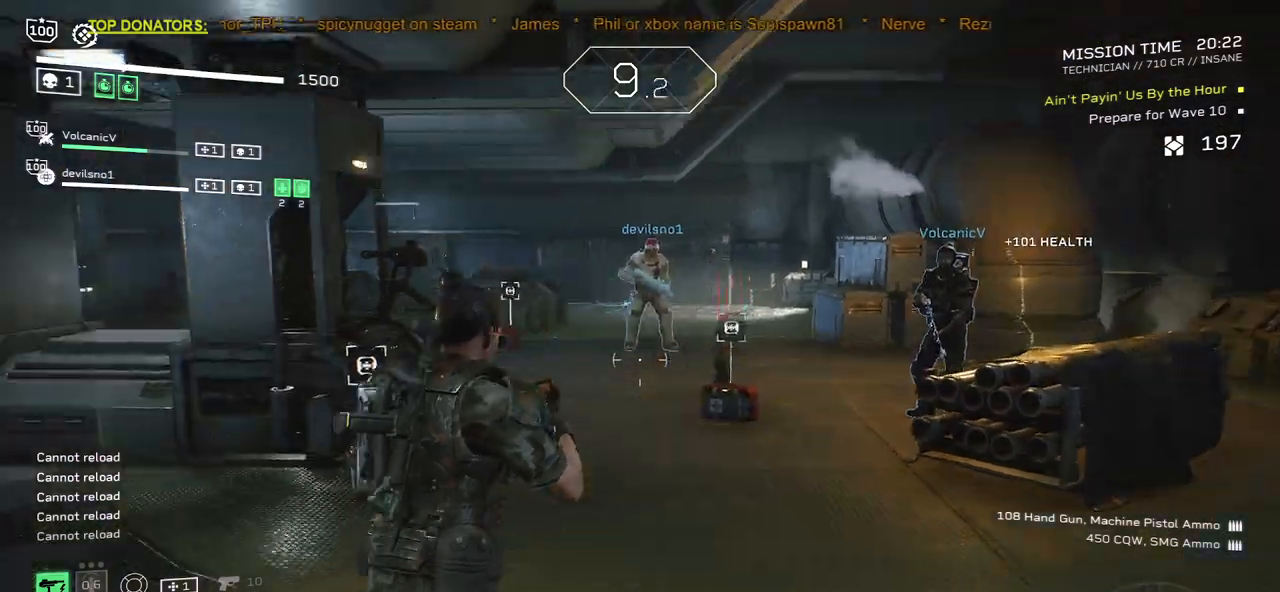
{"keys": [], "mouse": [], "events": [[133, "3", "down"], [217, "3", "up"]]}
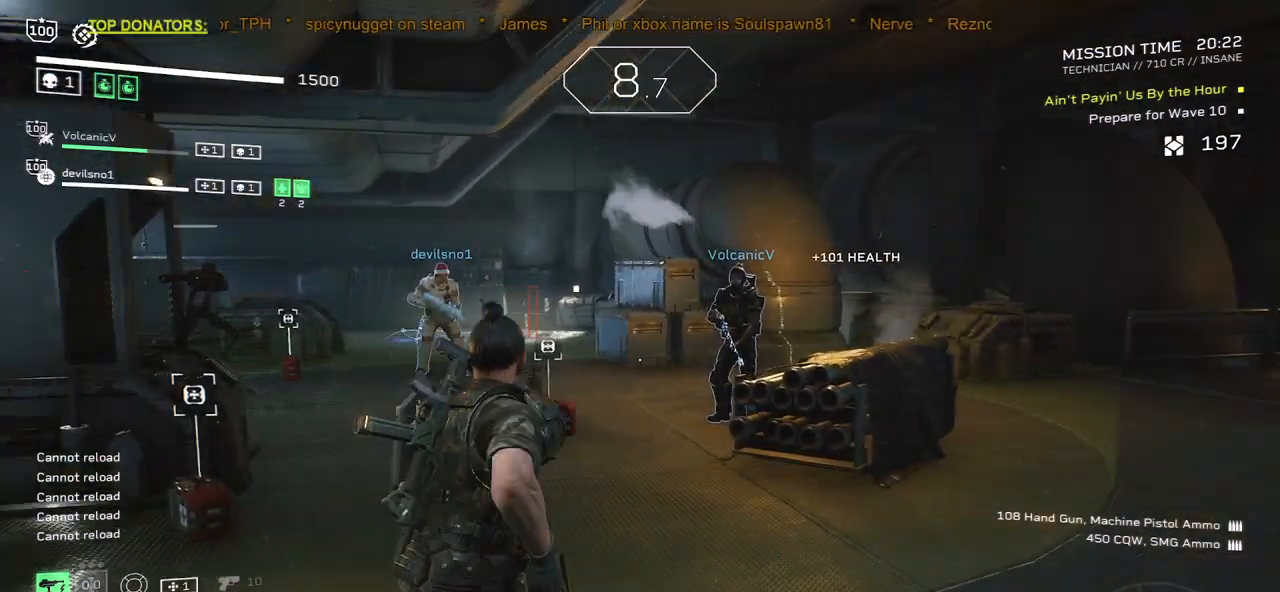
{"keys": ["shift", "w"], "mouse": [], "events": [[33, "w", "down"], [167, "shift", "down"]]}
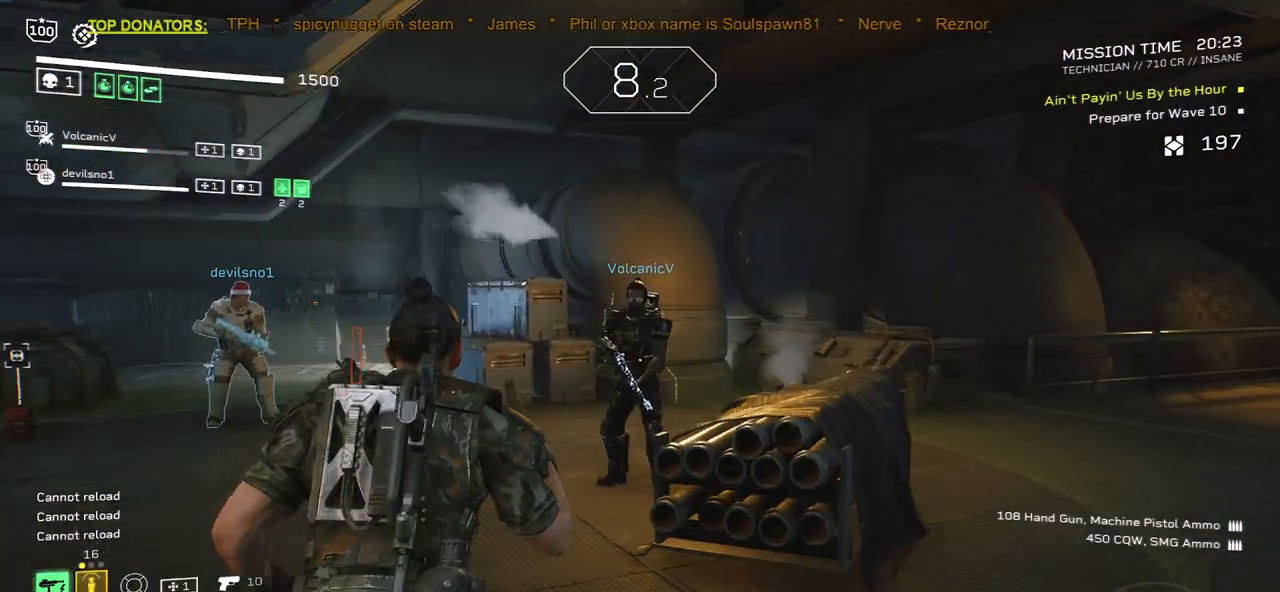
{"keys": ["w"], "mouse": [], "events": [[33, "shift", "up"], [100, "mouse_right", "down"], [267, "mouse_left", "down"], [333, "mouse_right", "up"], [350, "mouse_left", "up"]]}
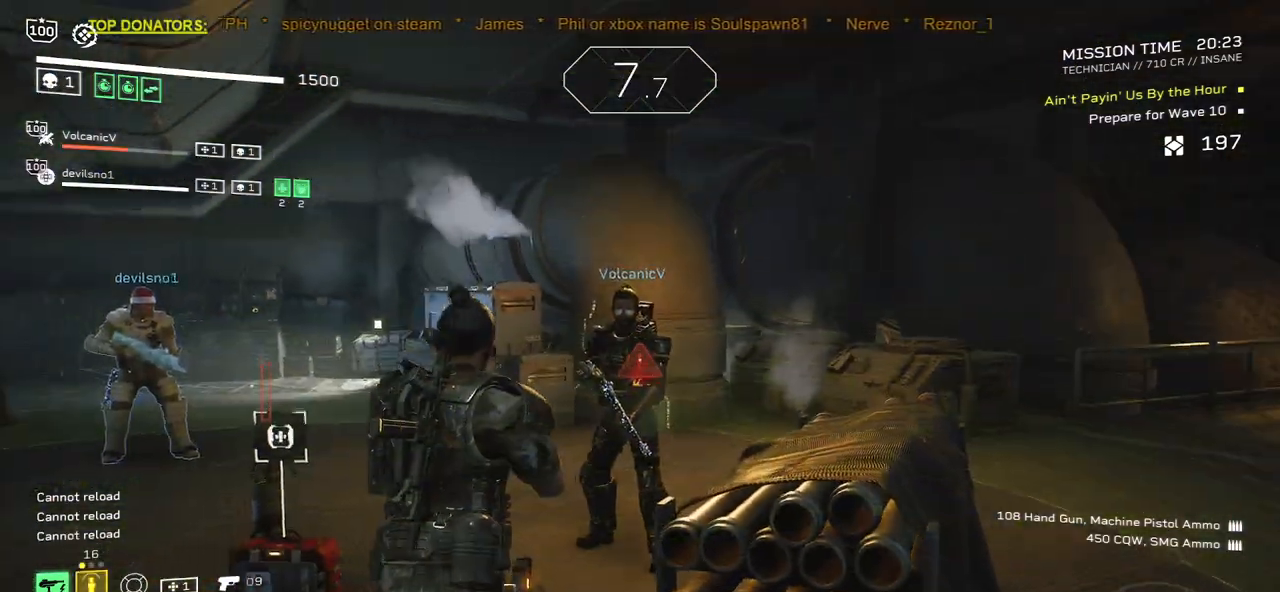
{"keys": ["w"], "mouse": [], "events": []}
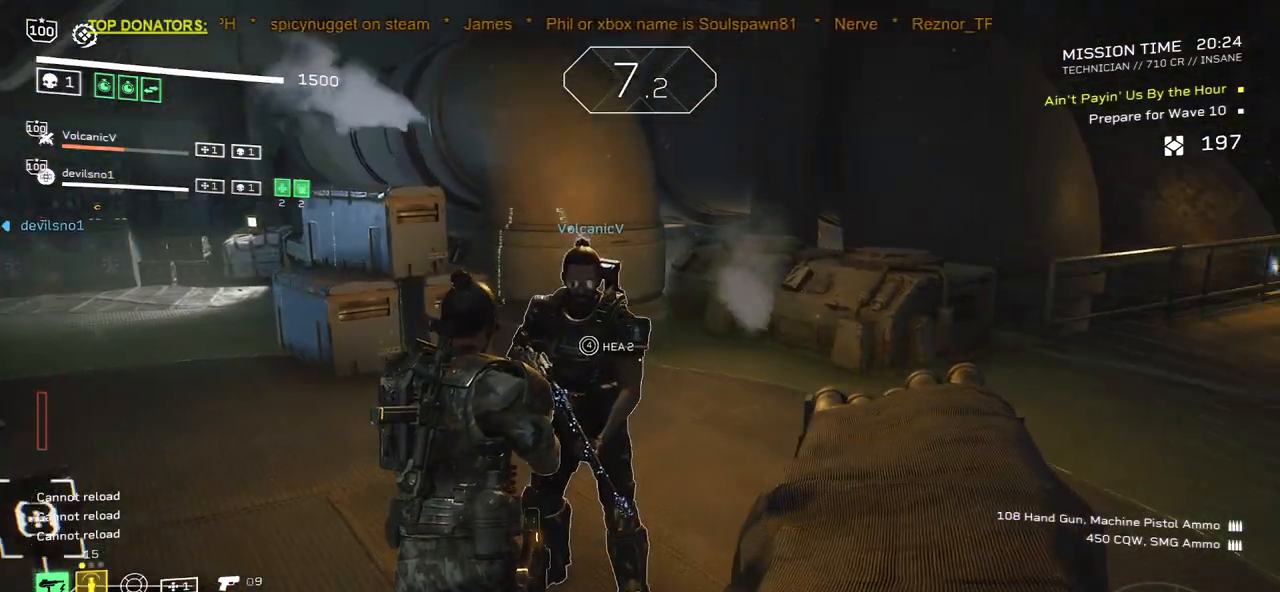
{"keys": ["4"], "mouse": [], "events": [[33, "4", "down"], [67, "w", "up"]]}
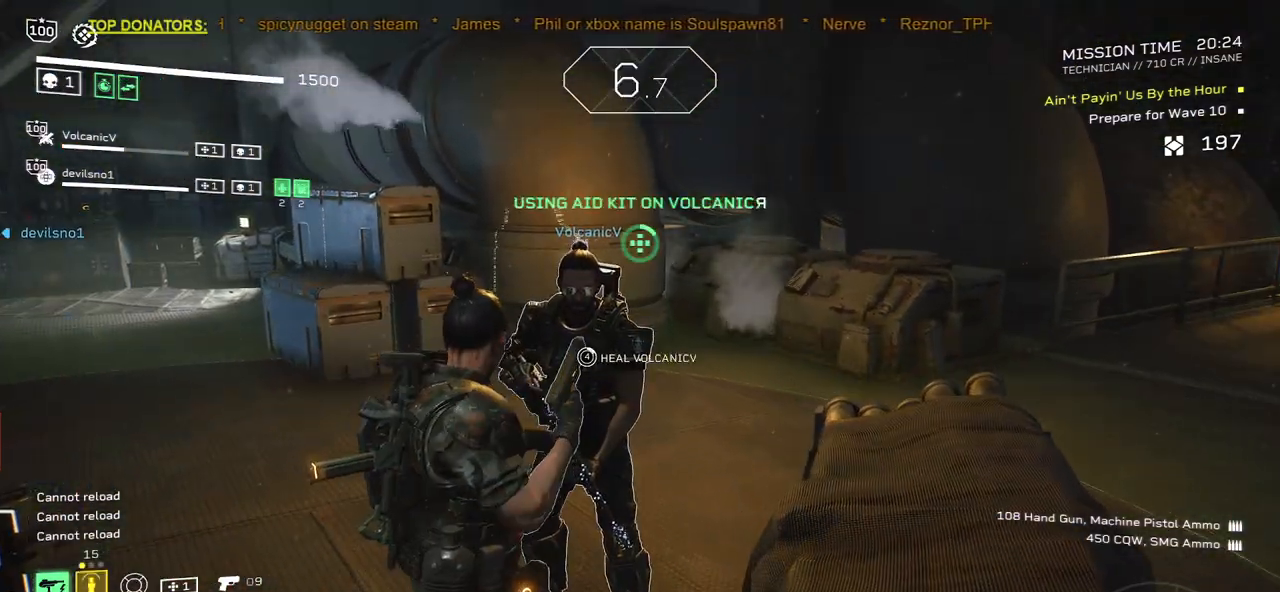
{"keys": ["4"], "mouse": [], "events": []}
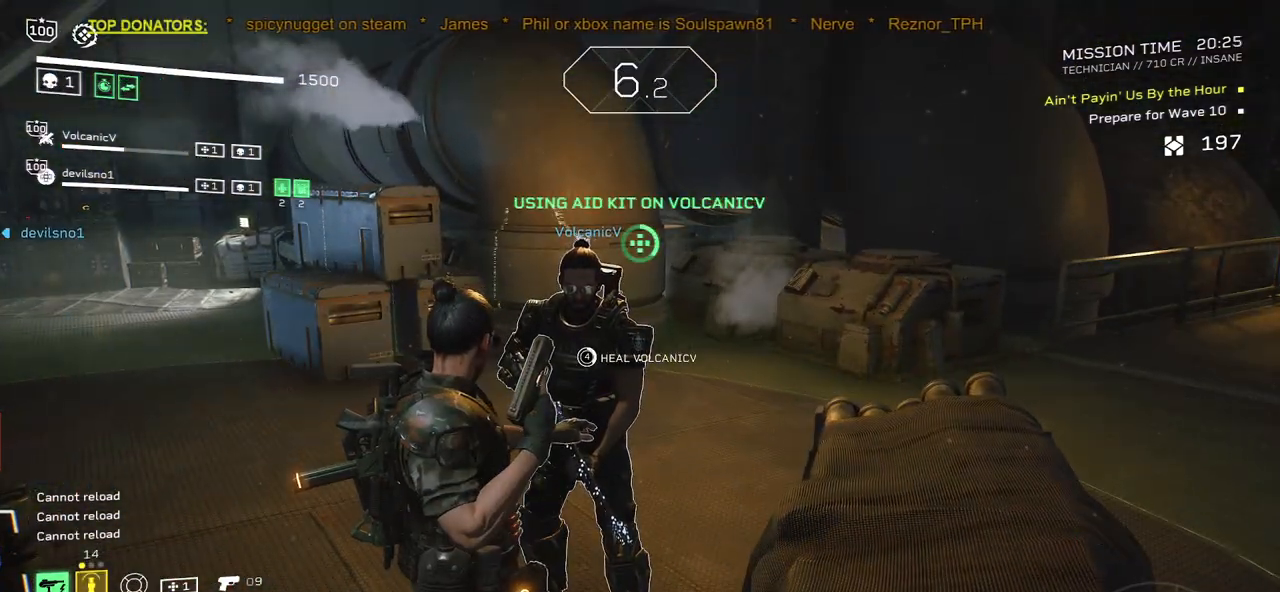
{"keys": ["4"], "mouse": [], "events": []}